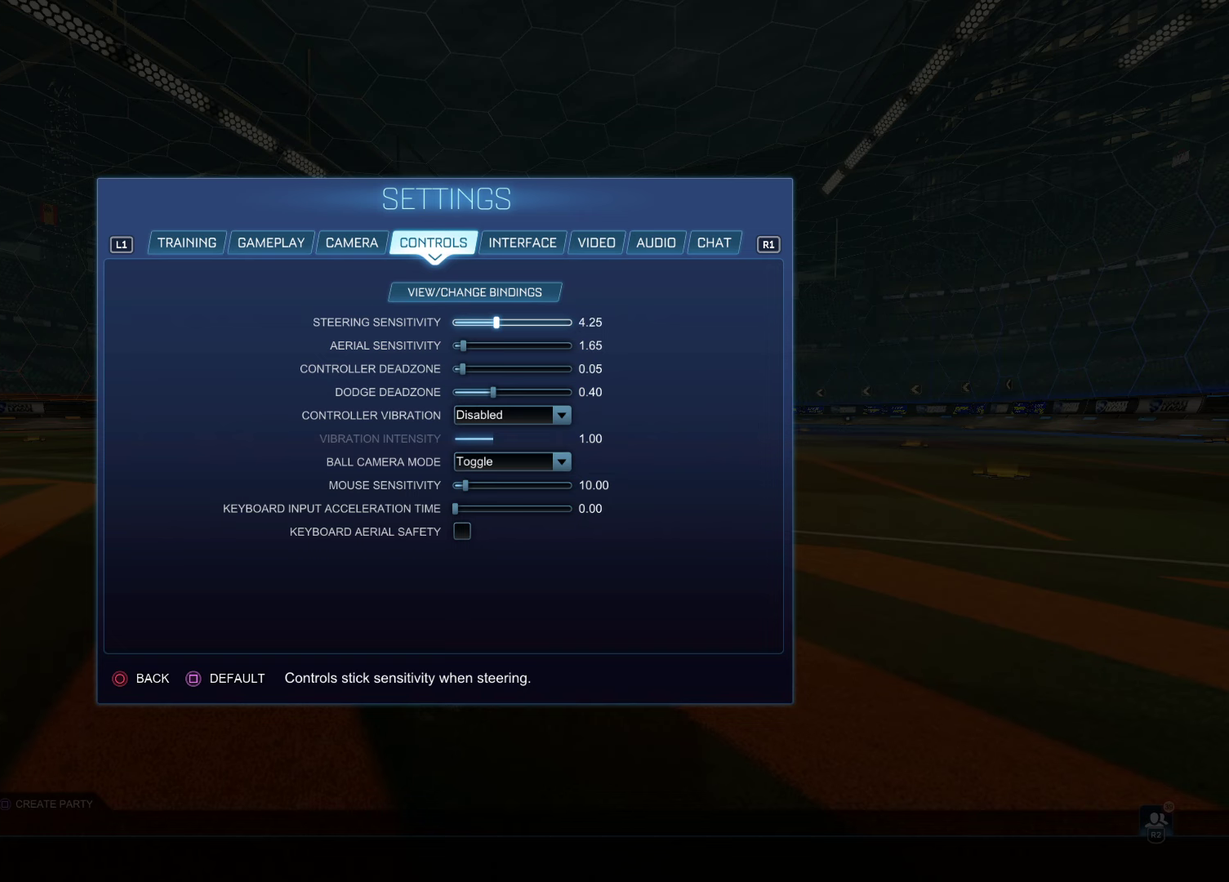
Gameplay with a controller (PlayStation layout); each line is a JSON object with the inputs held at the frame after it (dt_ms = milliseconds from this image to that frame). "events" lists button and stick changes between this image and that frame as [ms after this image, input, new state], when the widget could be followed in between.
{"dt_ms": 500, "buttons": ["DPAD_RIGHT"], "left_stick": "center", "right_stick": "center", "events": [[233, "DPAD_RIGHT", "up"], [467, "DPAD_RIGHT", "down"]]}
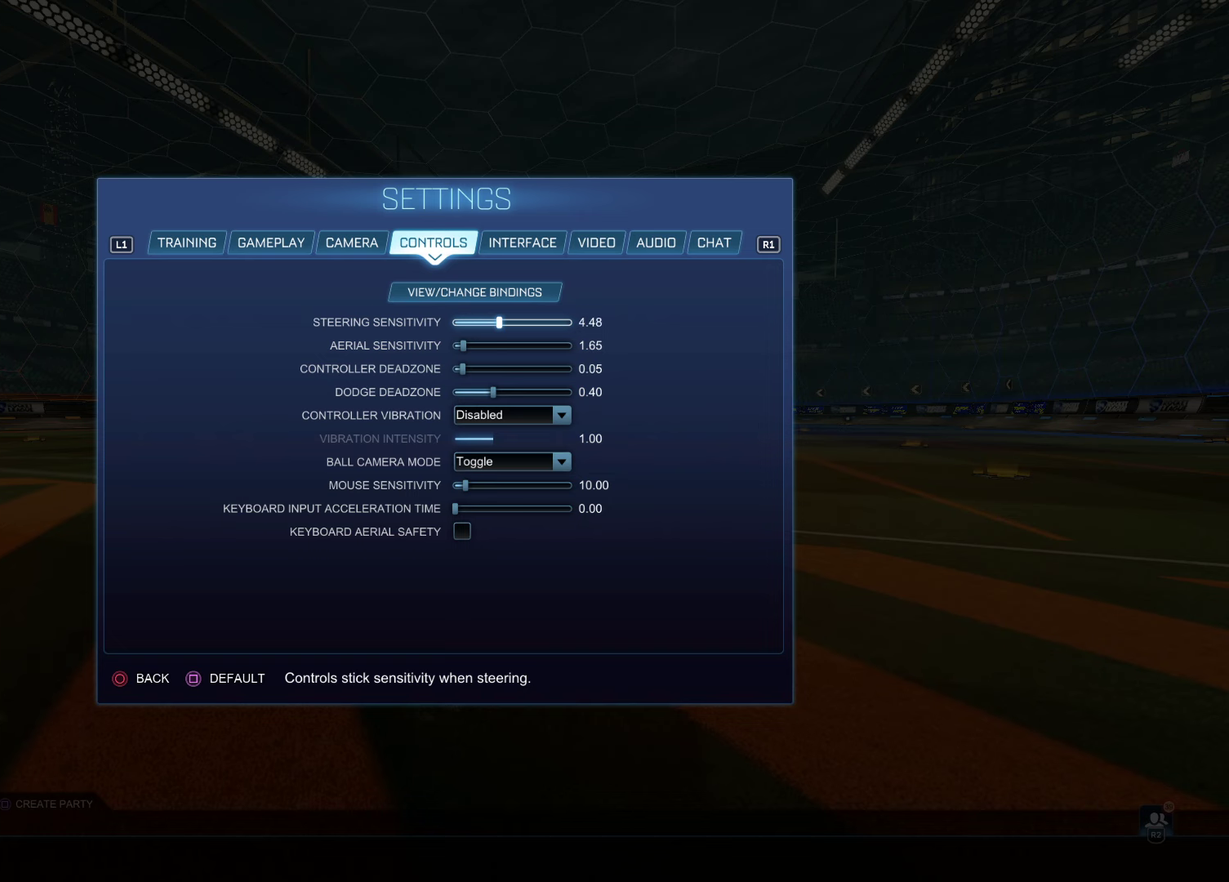
{"dt_ms": 500, "buttons": ["DPAD_RIGHT"], "left_stick": "center", "right_stick": "center", "events": []}
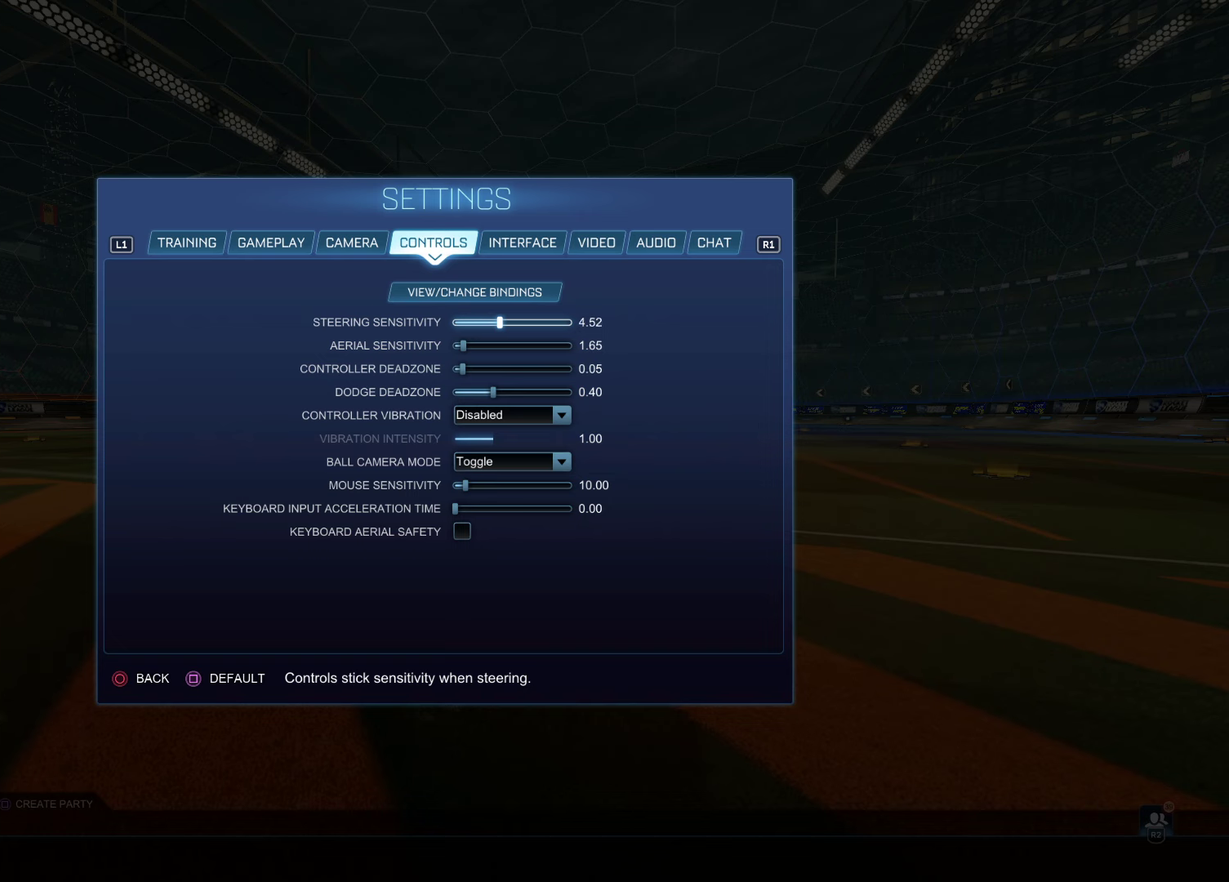
{"dt_ms": 500, "buttons": ["DPAD_RIGHT"], "left_stick": "center", "right_stick": "center", "events": []}
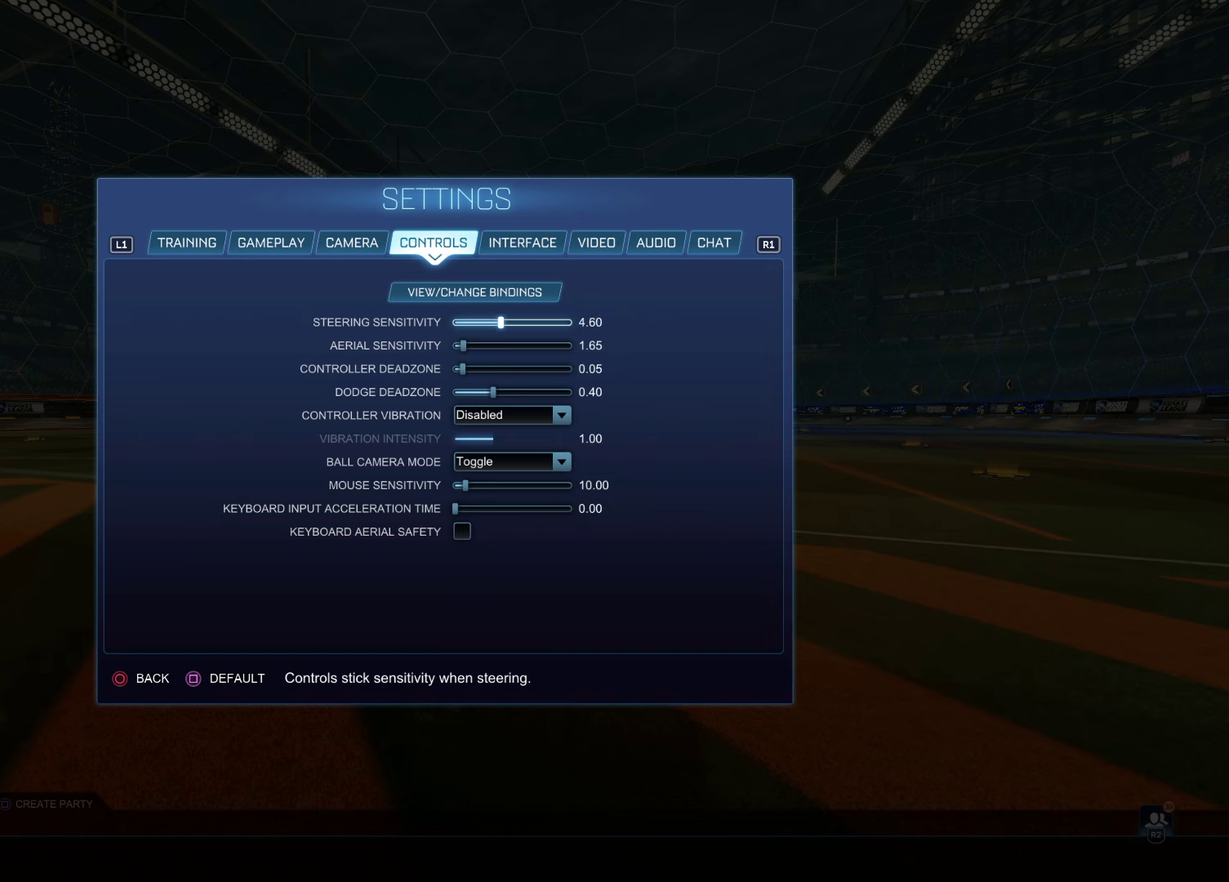
{"dt_ms": 500, "buttons": ["DPAD_RIGHT"], "left_stick": "center", "right_stick": "center", "events": []}
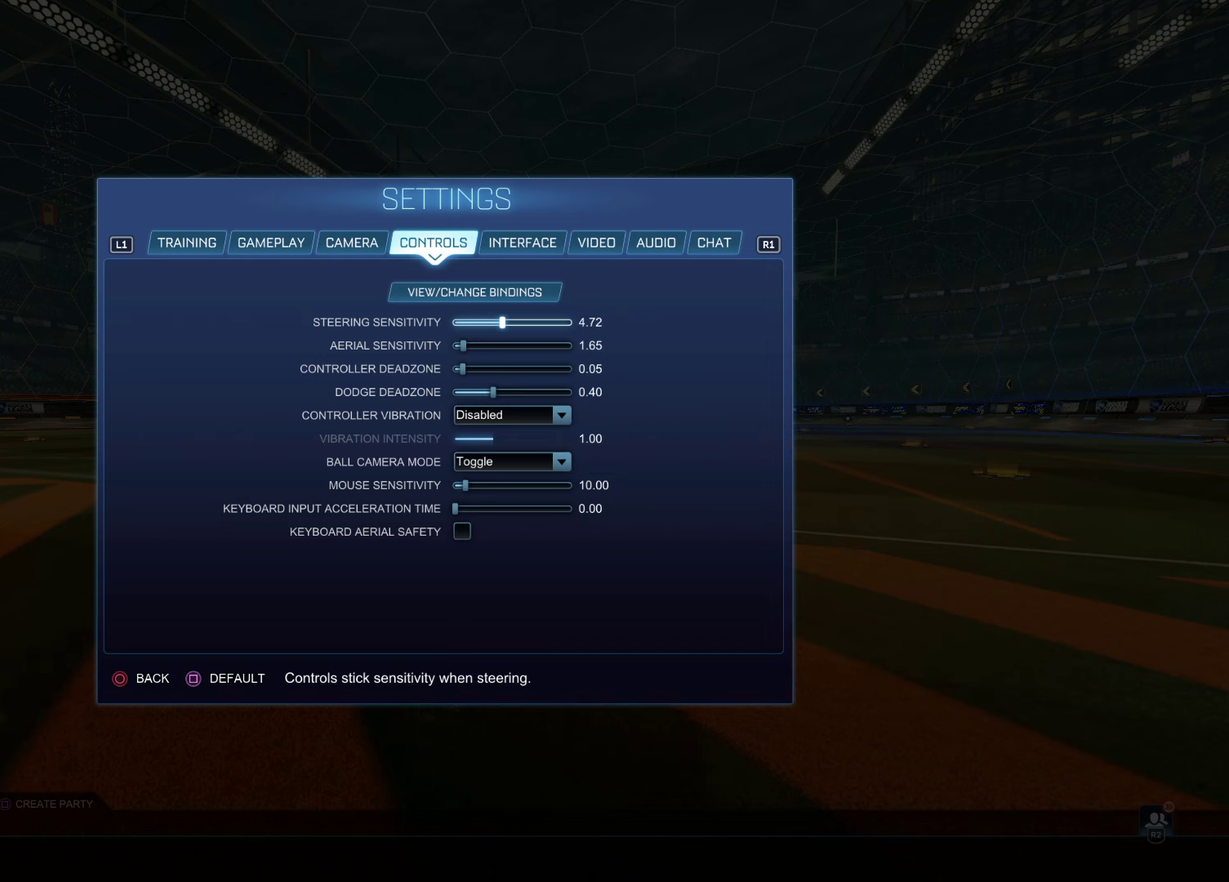
{"dt_ms": 500, "buttons": ["DPAD_RIGHT"], "left_stick": "center", "right_stick": "center", "events": []}
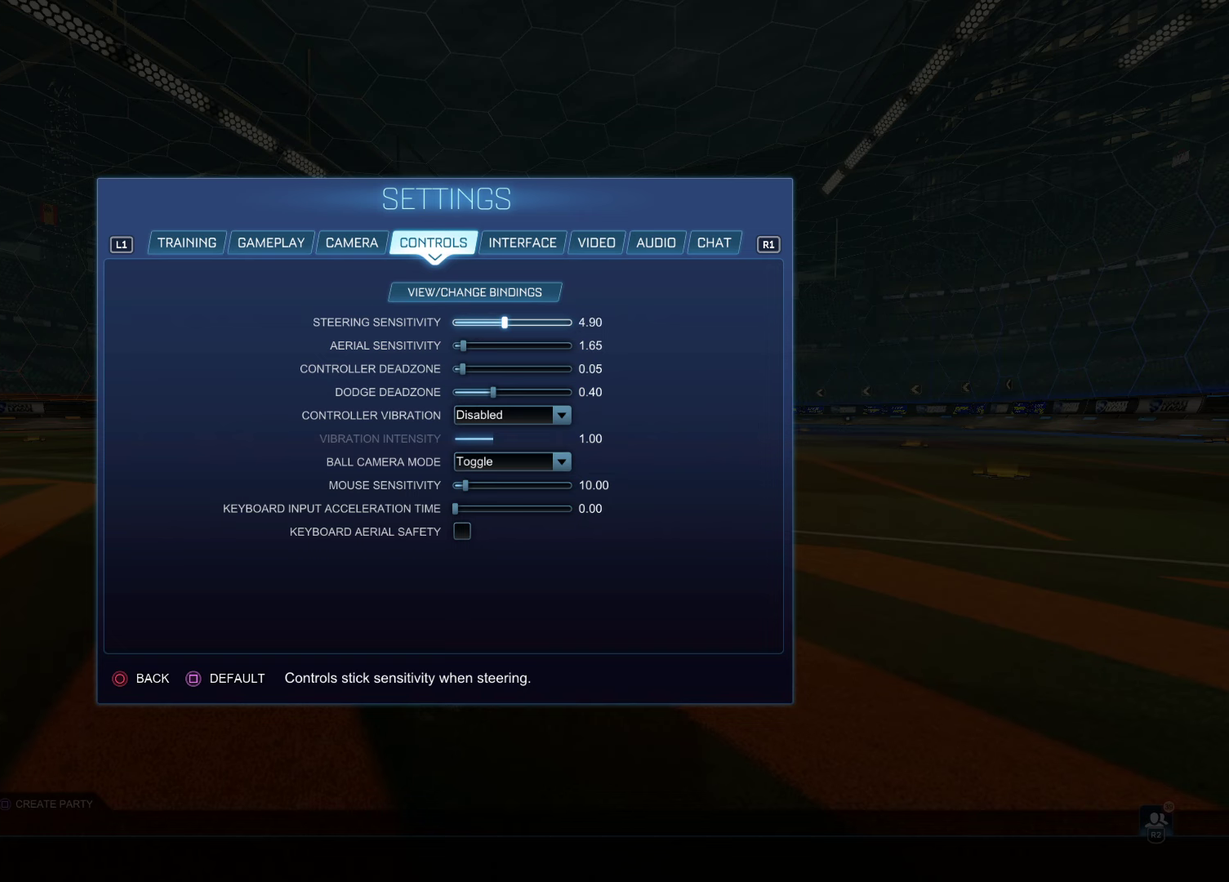
{"dt_ms": 400, "buttons": ["DPAD_RIGHT"], "left_stick": "center", "right_stick": "center", "events": [[100, "DPAD_RIGHT", "up"], [350, "DPAD_RIGHT", "down"]]}
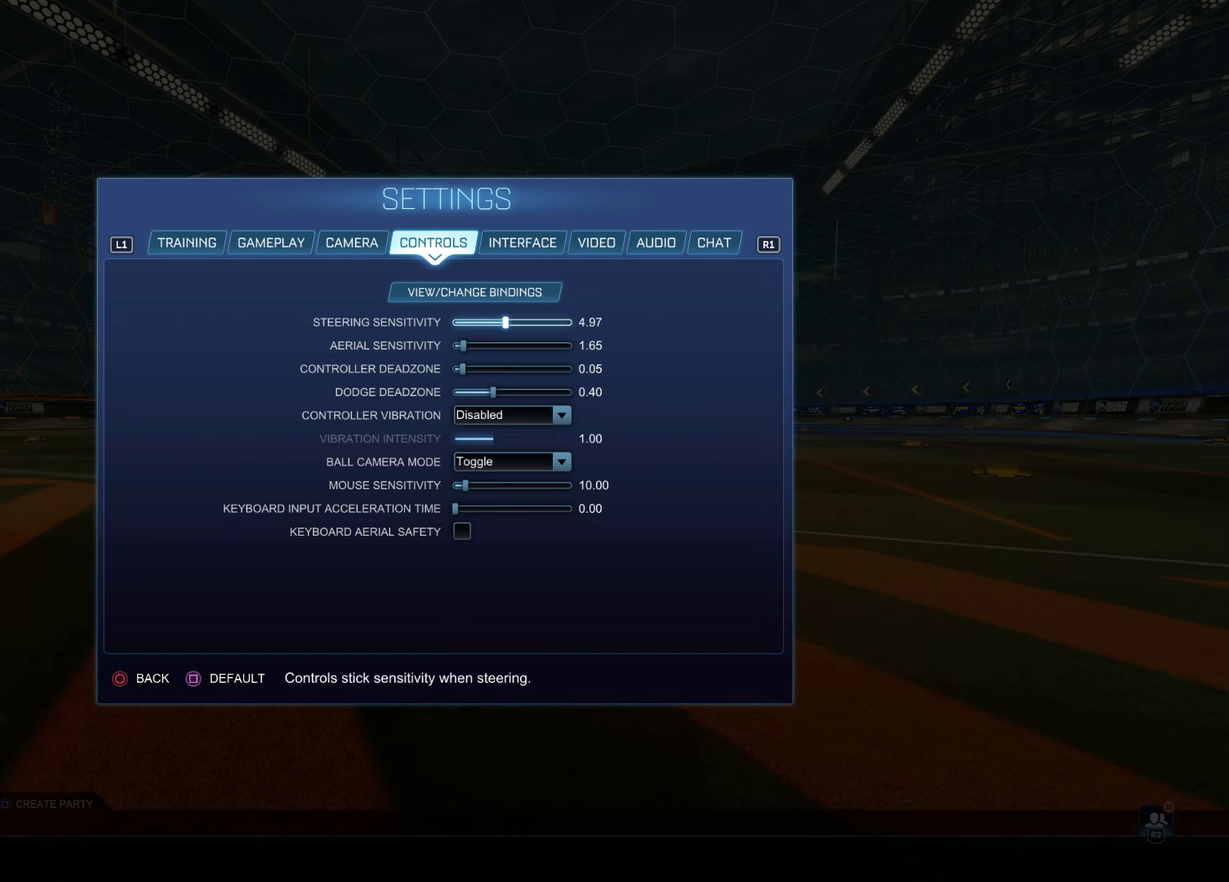
{"dt_ms": 800, "buttons": [], "left_stick": "center", "right_stick": "center", "events": [[33, "DPAD_RIGHT", "up"], [167, "DPAD_RIGHT", "down"], [267, "DPAD_RIGHT", "up"], [350, "DPAD_RIGHT", "down"], [483, "DPAD_RIGHT", "up"], [650, "DPAD_RIGHT", "down"], [767, "DPAD_RIGHT", "up"]]}
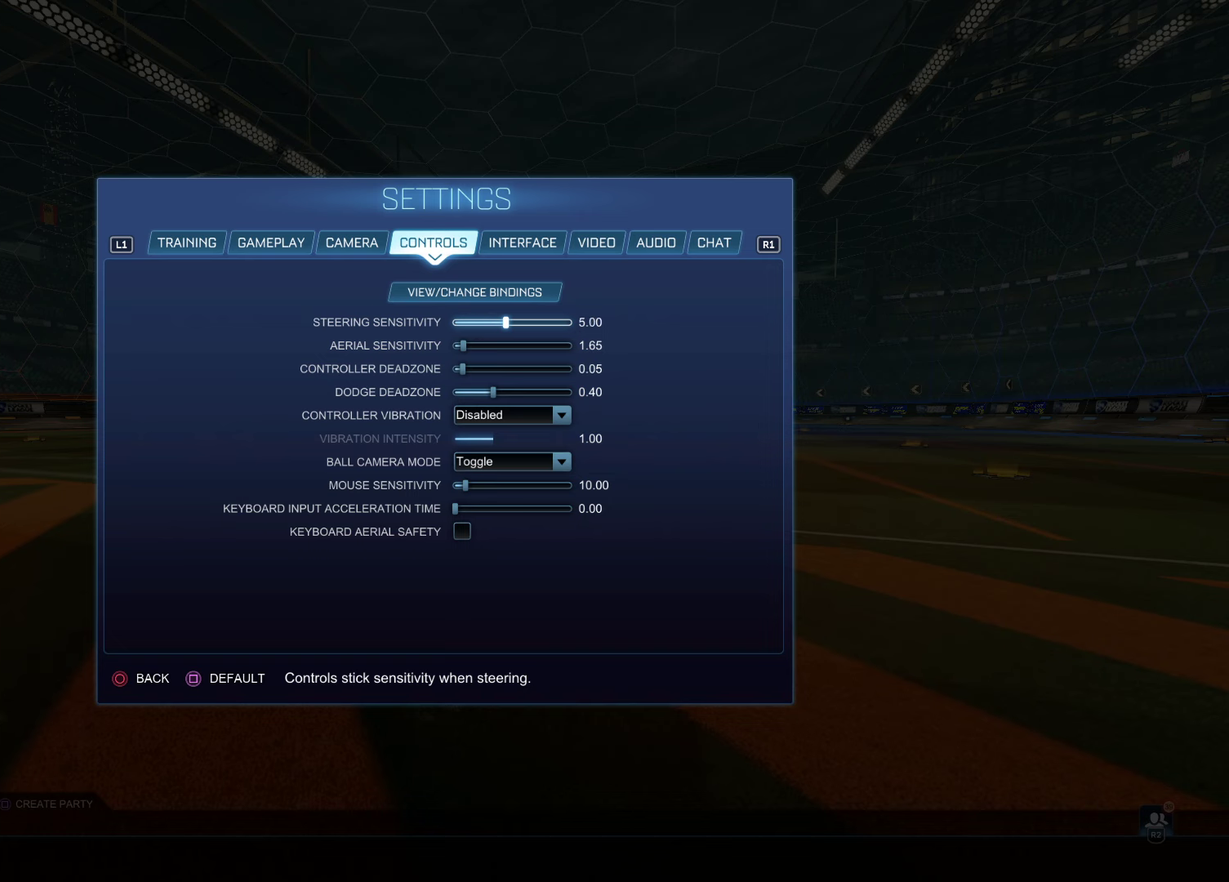
{"dt_ms": 300, "buttons": [], "left_stick": "center", "right_stick": "center", "events": [[50, "CIRCLE", "down"], [183, "CIRCLE", "up"]]}
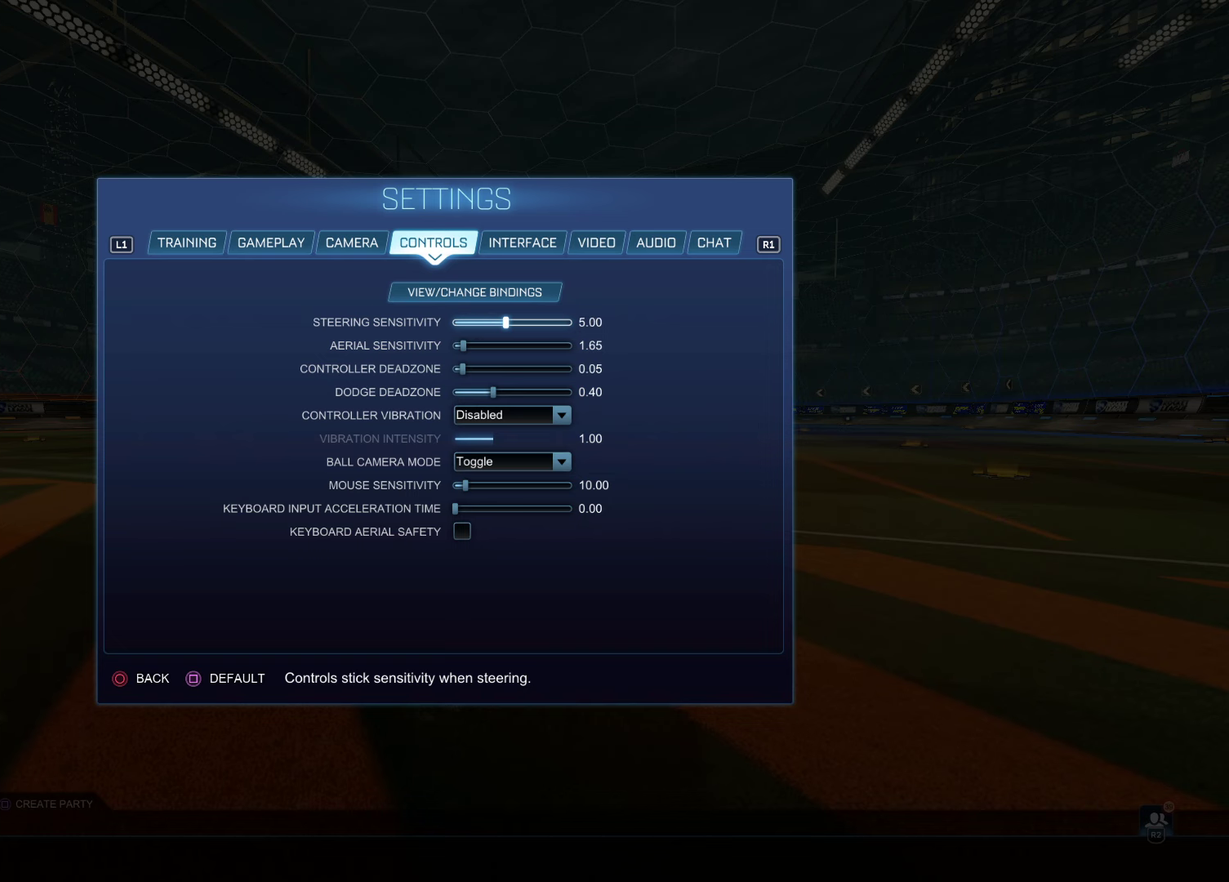
{"dt_ms": 700, "buttons": ["R1"], "left_stick": "right", "right_stick": "center", "events": [[350, "CIRCLE", "down"], [433, "CIRCLE", "up"], [600, "R1", "down"], [600, "left_stick", "right"]]}
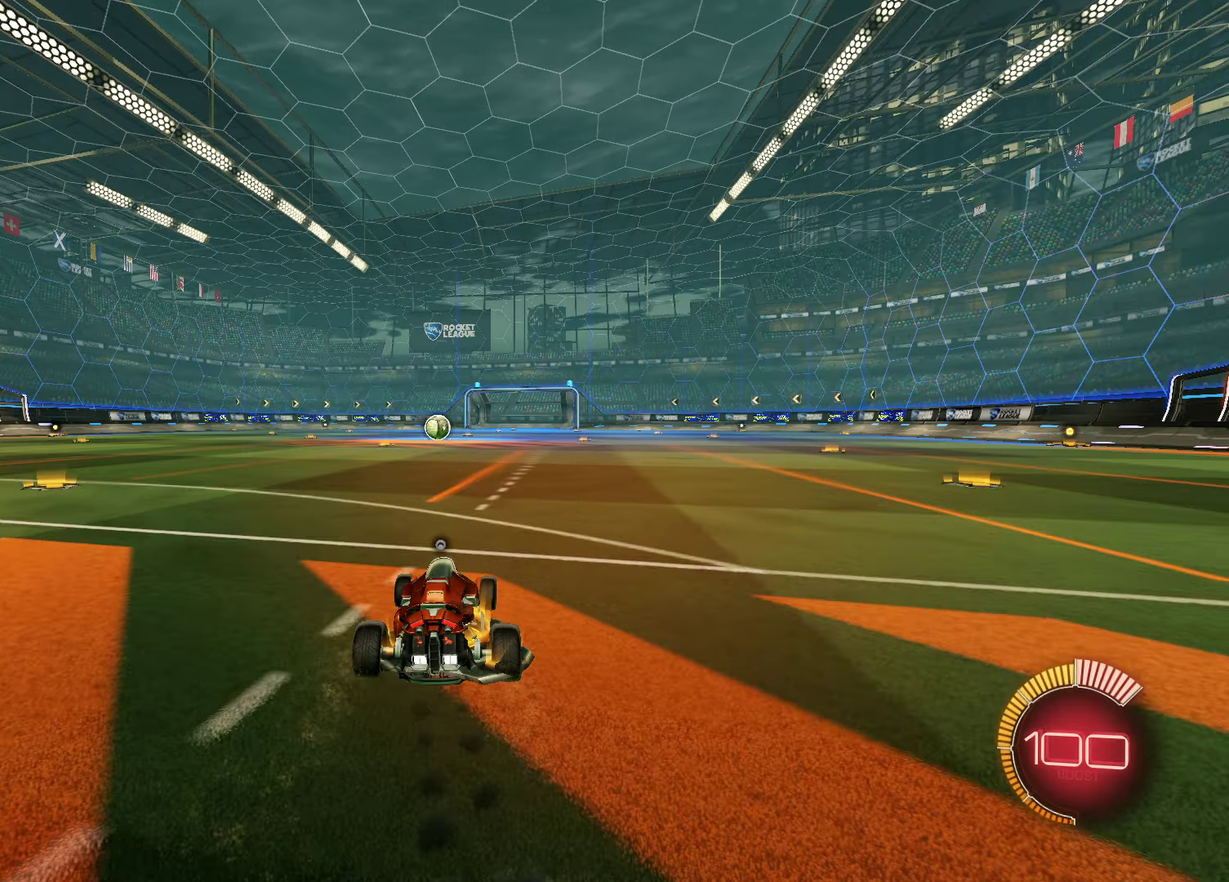
{"dt_ms": 300, "buttons": ["R1"], "left_stick": "left", "right_stick": "center", "events": [[100, "TRIANGLE", "down"], [100, "left_stick", "center"], [150, "left_stick", "left"], [183, "TRIANGLE", "up"]]}
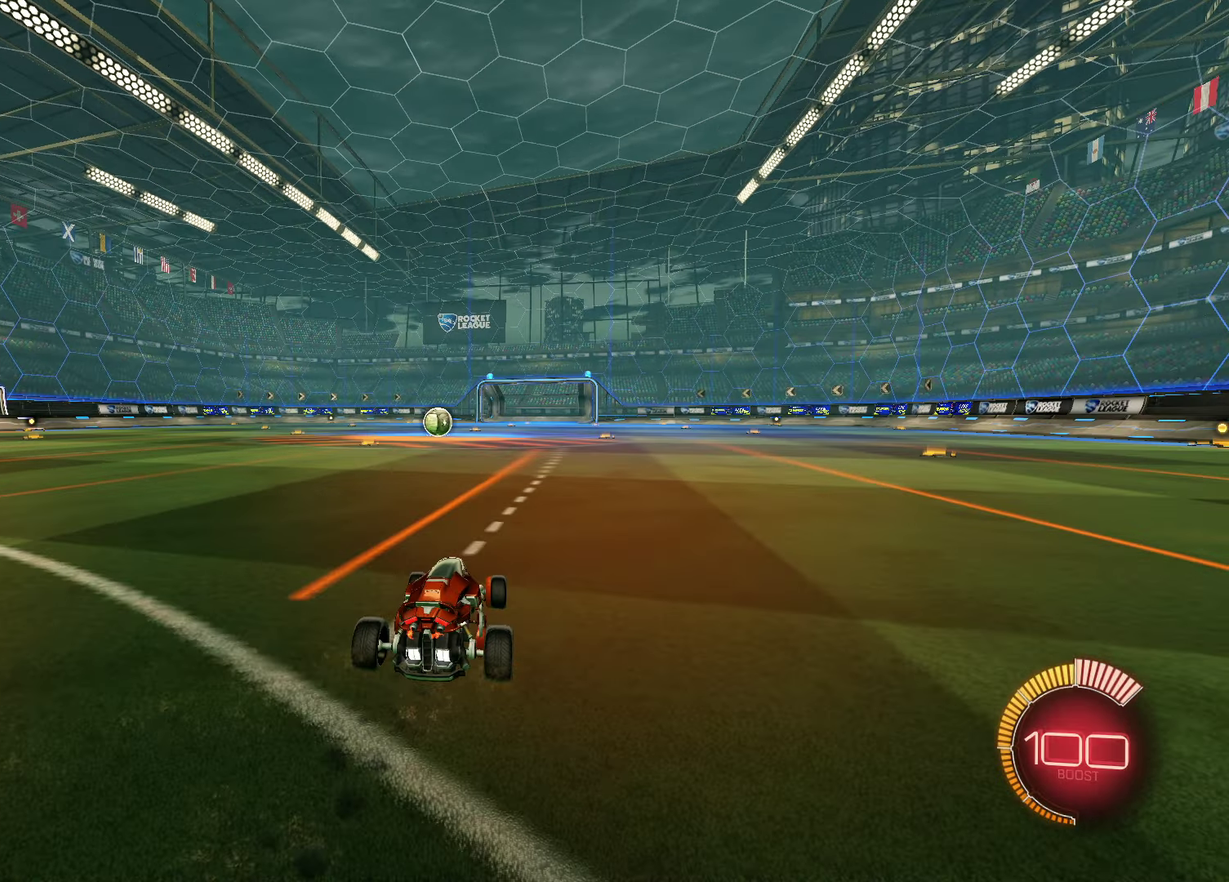
{"dt_ms": 400, "buttons": ["R2"], "left_stick": "right", "right_stick": "center", "events": [[83, "R1", "up"], [133, "R2", "down"], [183, "left_stick", "center"], [267, "left_stick", "right"], [283, "TRIANGLE", "down"], [400, "TRIANGLE", "up"]]}
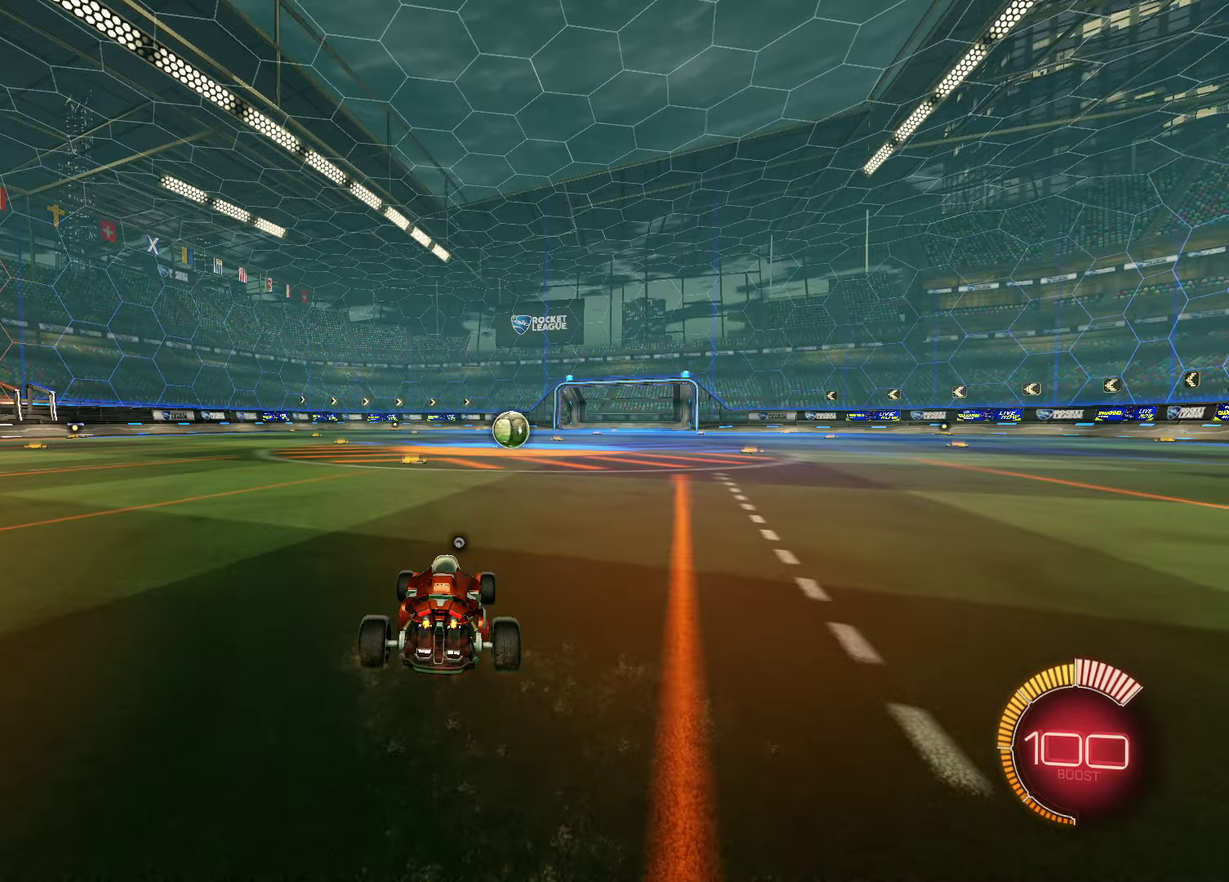
{"dt_ms": 600, "buttons": ["R2"], "left_stick": "right", "right_stick": "center", "events": [[300, "left_stick", "left"], [583, "left_stick", "right"]]}
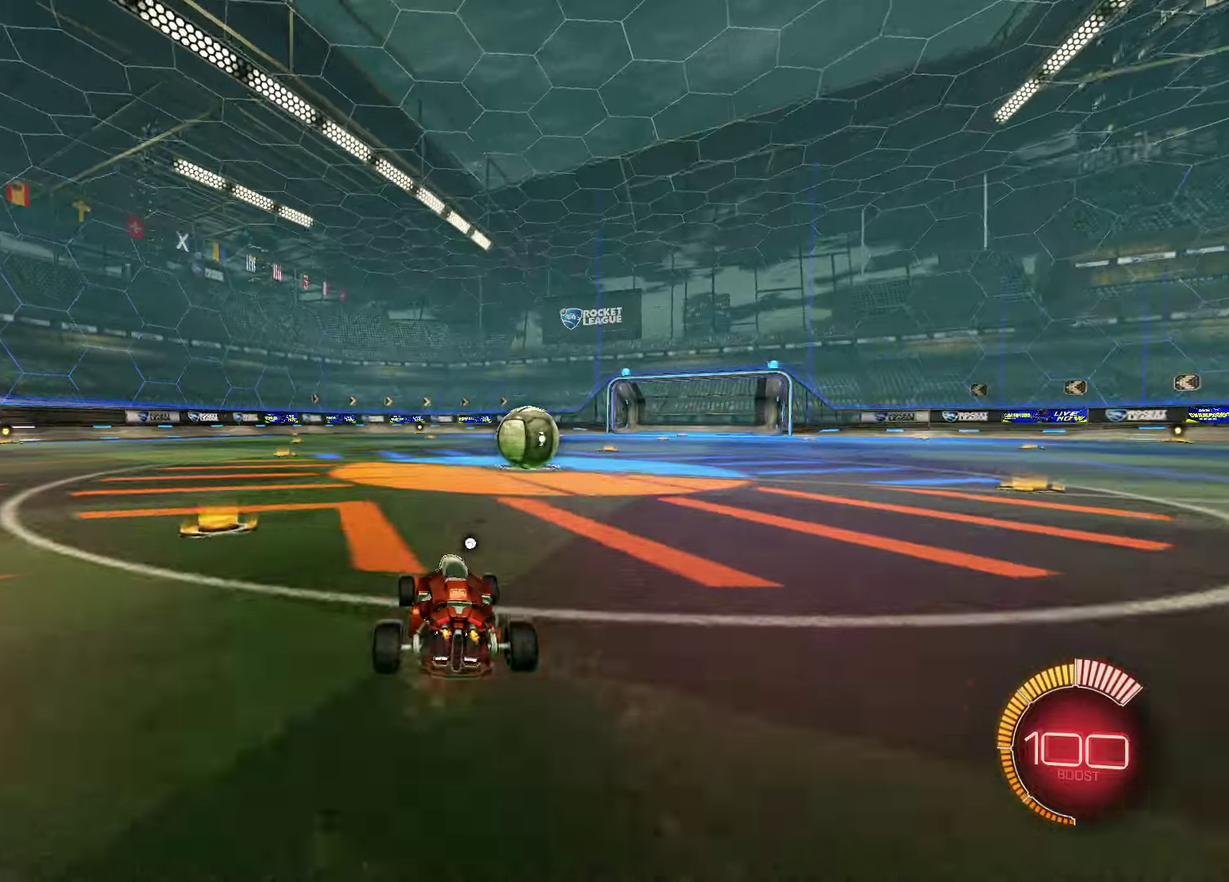
{"dt_ms": 400, "buttons": ["R2"], "left_stick": "down-right", "right_stick": "center", "events": [[400, "left_stick", "down-right"]]}
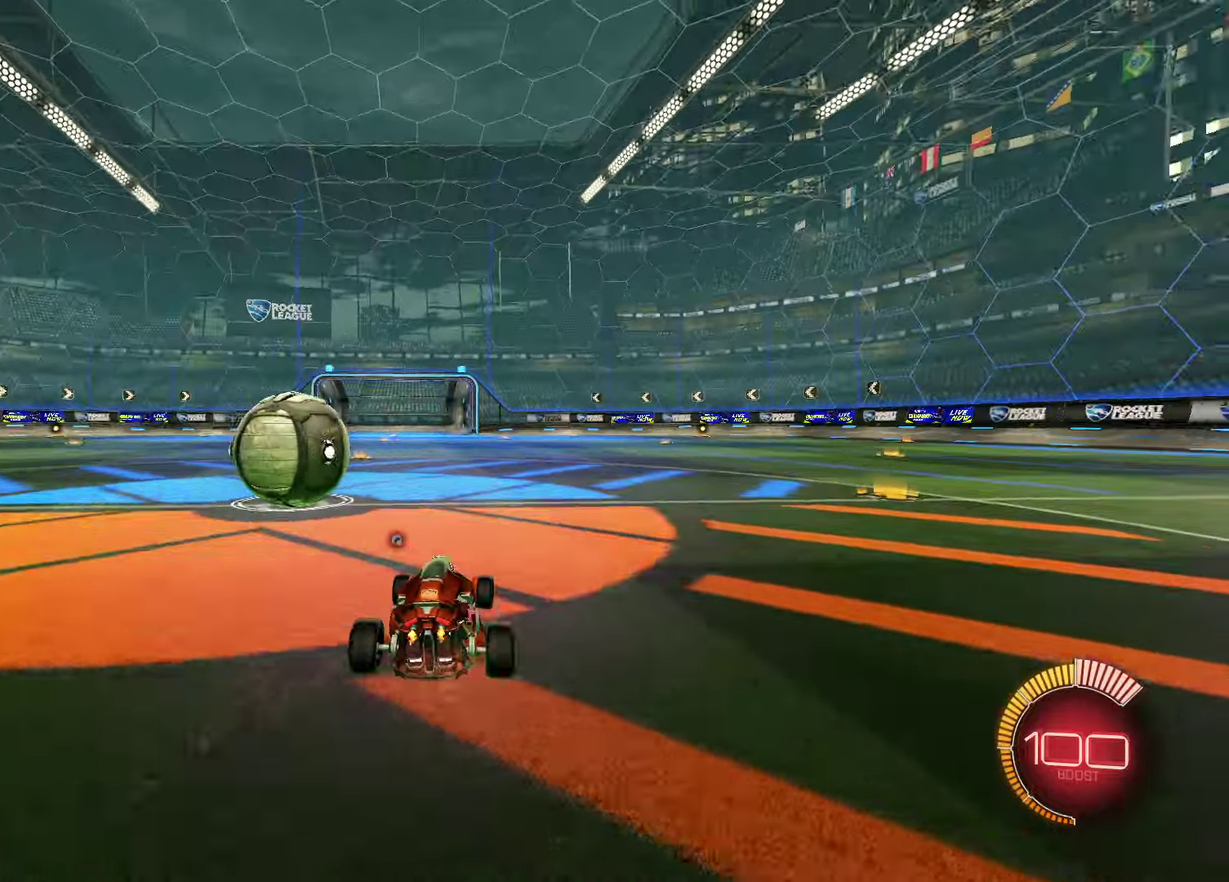
{"dt_ms": 700, "buttons": ["R2"], "left_stick": "right", "right_stick": "center"}
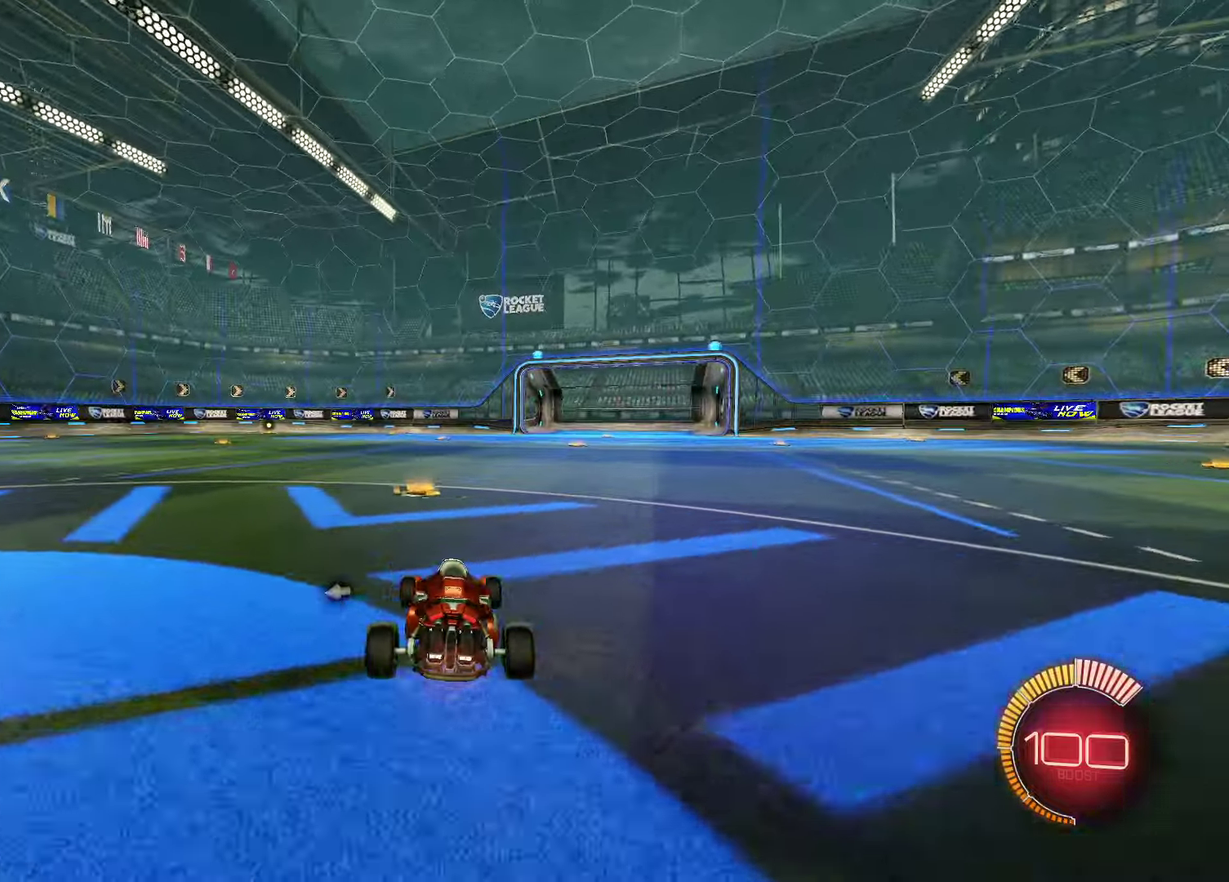
{"dt_ms": 400, "buttons": ["R2"], "left_stick": "left", "right_stick": "center", "events": [[300, "left_stick", "left"]]}